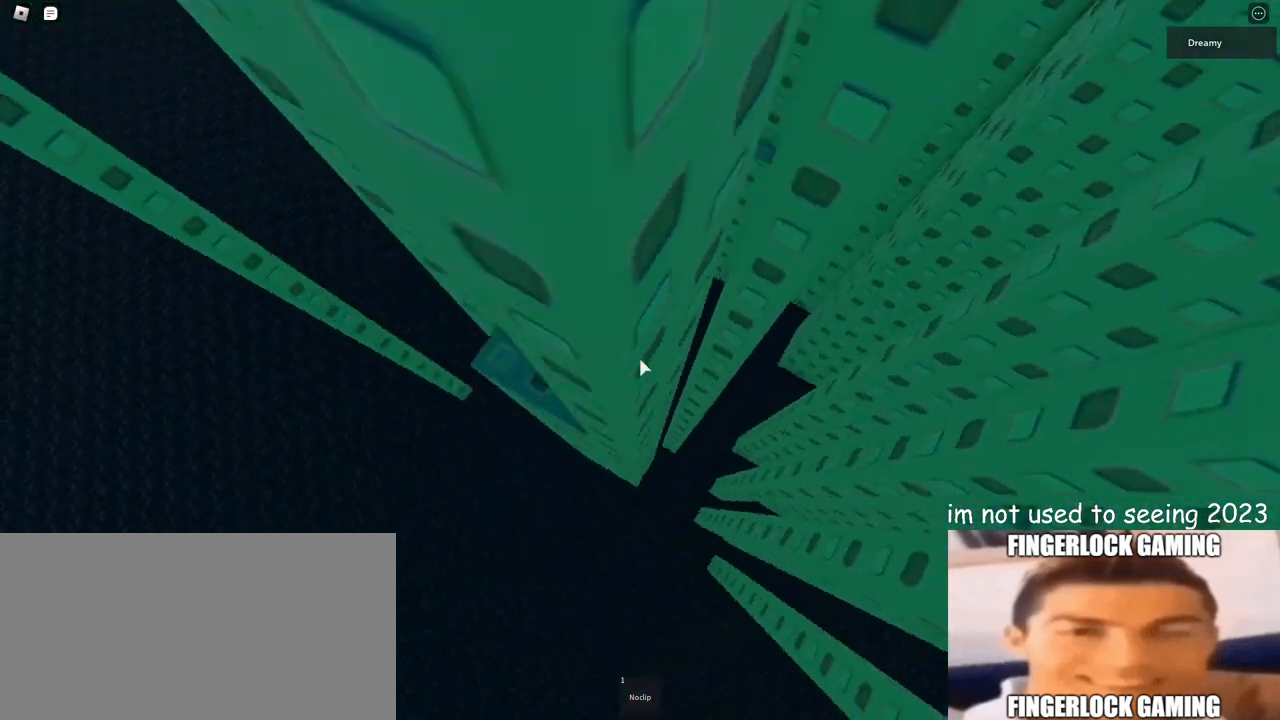
Gameplay with keyboard and mouse; each line is a JSON object with the keys and mouse buttons held at the frame after it. "events" lists presses ("down") and releases ("up") of "a", "ctrl", "d", "e", "q", "s", "shift", "space", "w", "mouse_left", "mouse_wheel", "mouse_right", "mouse_mb4" and "mouse_mb5" between this image and that frame as [ms after this image, input, new state], when the widget could be followed in between. "mouse_left", "mouse_wheel", "mouse_right", "mouse_mb4", "mouse_mb5" = the "left", "wheel", "right", "mb4", "mb5" buttons of the "mouse" list. No other keys are recorded. "wheel" means that the mouse wheel is clicked or scrolled. Mouse movement is not recorded.
{"keys": [], "mouse": ["right"], "events": [[250, "space", "up"], [450, "a", "up"]]}
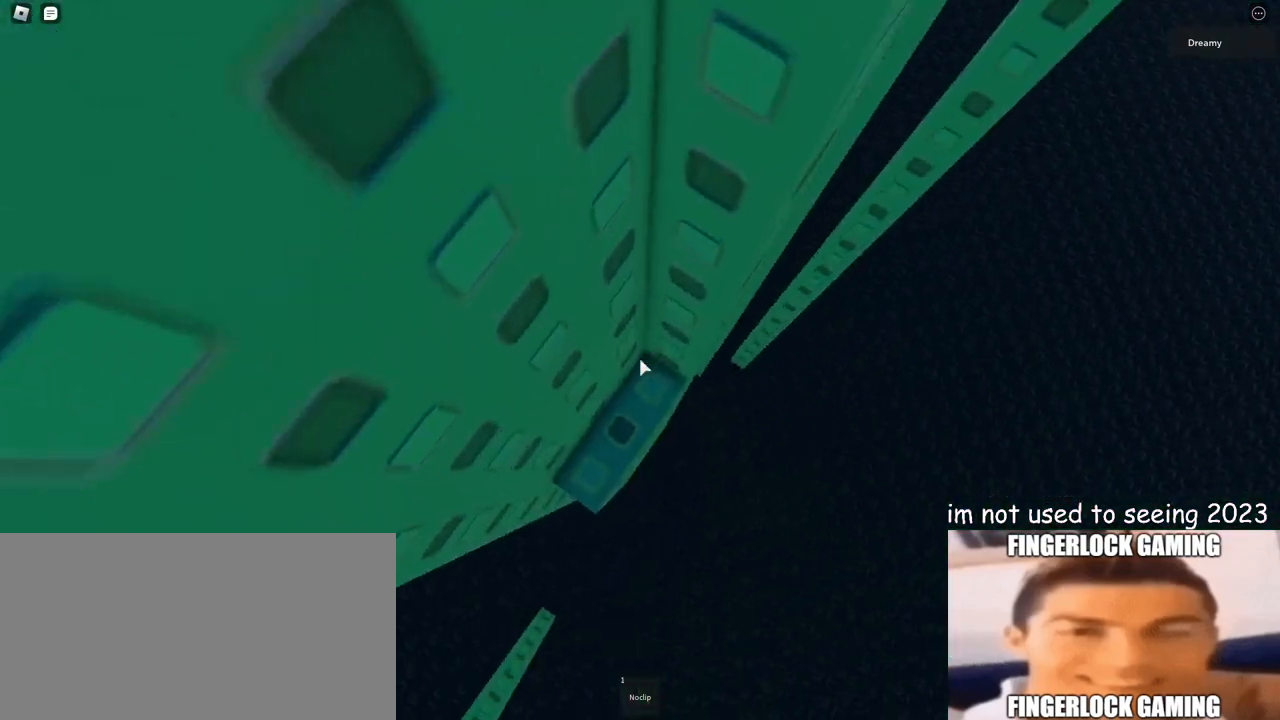
{"keys": [], "mouse": ["right"], "events": [[117, "w", "down"], [267, "w", "up"], [350, "w", "down"], [483, "w", "up"]]}
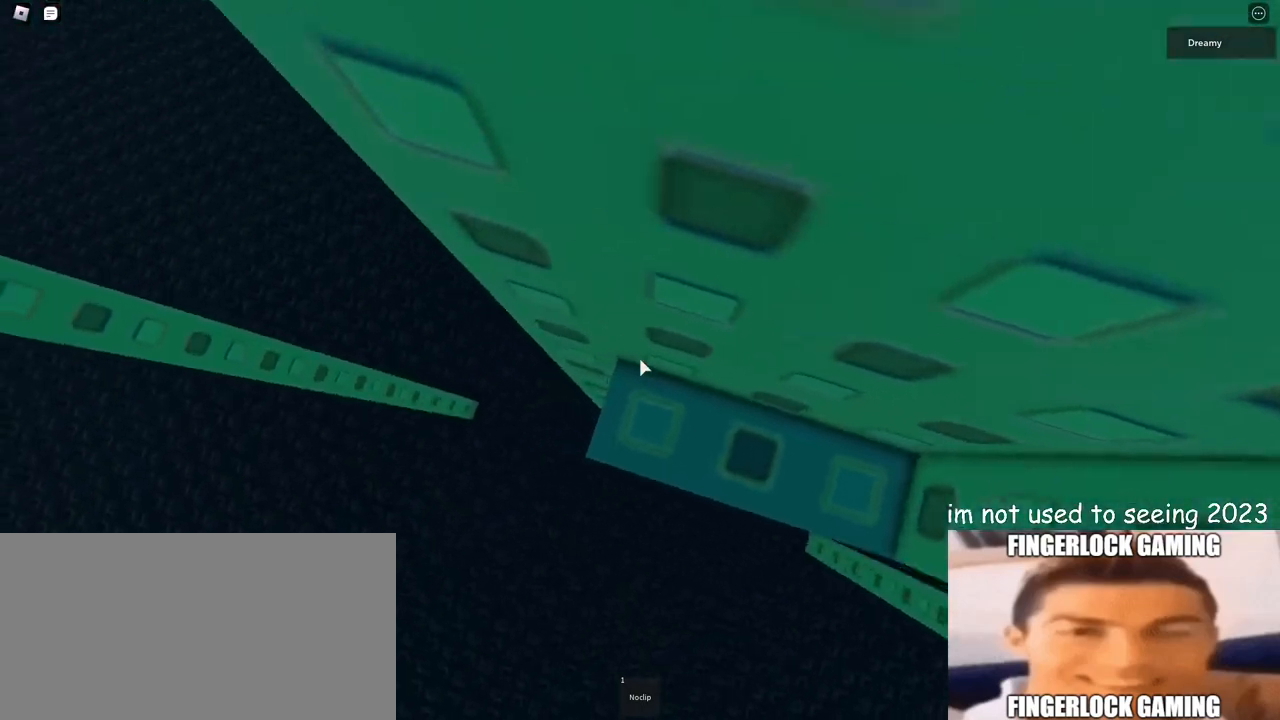
{"keys": [], "mouse": ["right"], "events": [[50, "w", "down"], [133, "w", "up"], [217, "w", "down"], [300, "w", "up"], [400, "w", "down"], [467, "w", "up"]]}
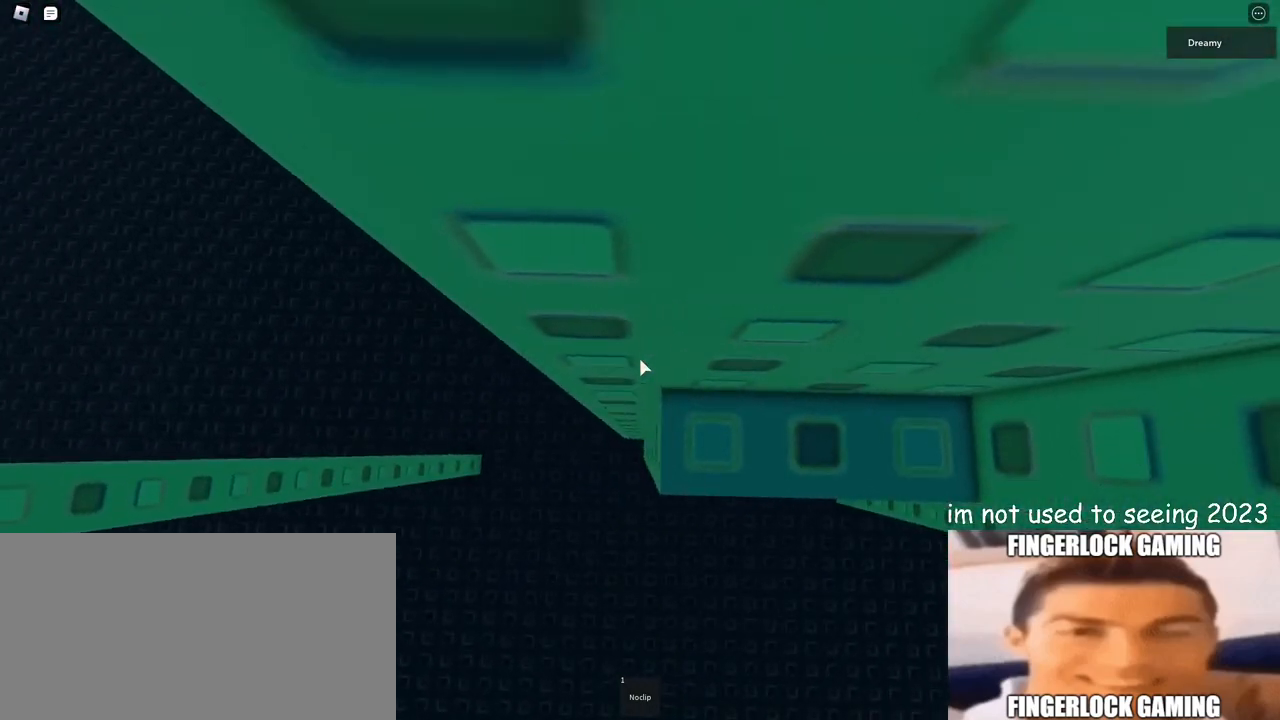
{"keys": [], "mouse": ["right"], "events": [[100, "w", "down"], [133, "w", "up"], [233, "w", "down"], [317, "w", "up"], [400, "w", "down"], [467, "w", "up"]]}
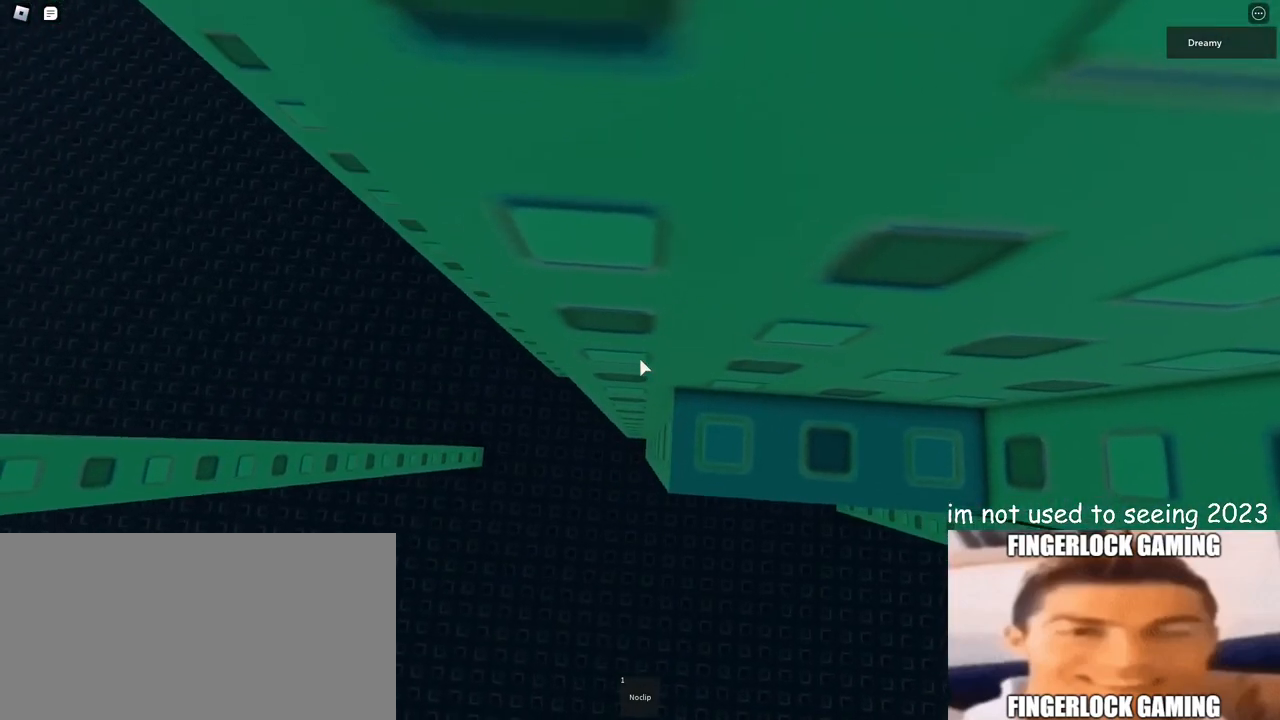
{"keys": [], "mouse": ["right"], "events": [[83, "w", "down"], [167, "w", "up"], [250, "w", "down"], [333, "w", "up"]]}
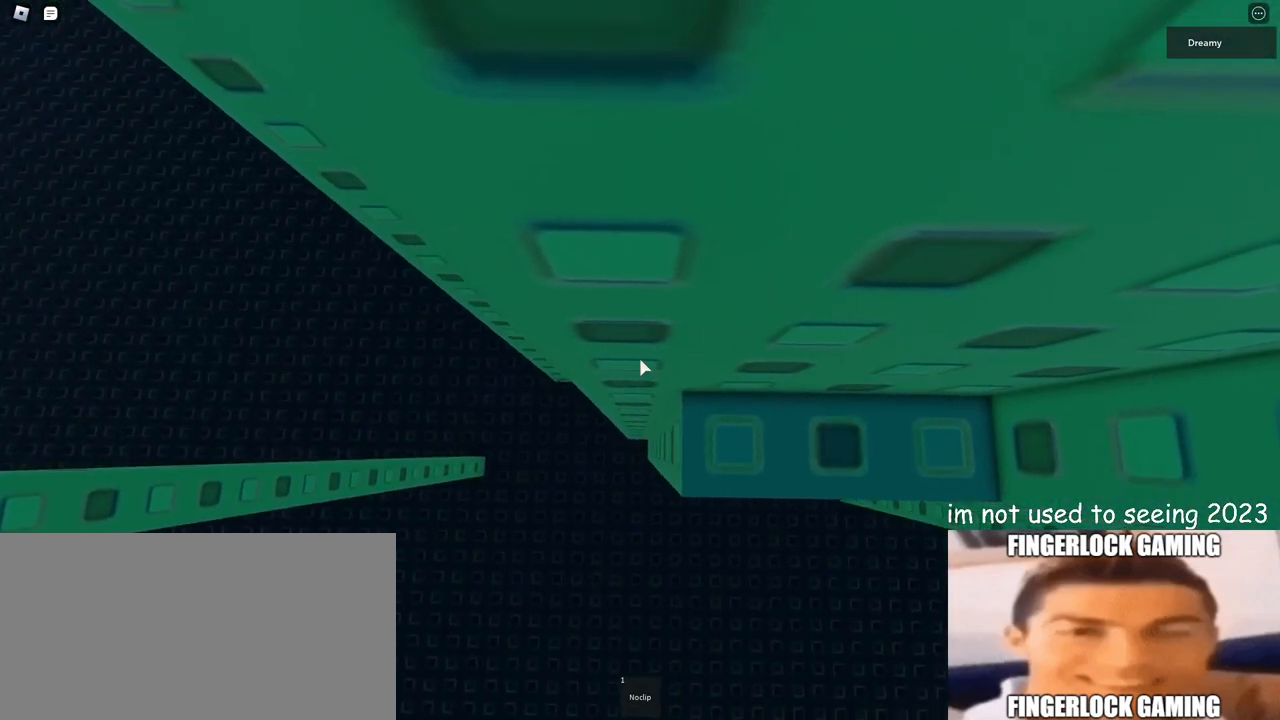
{"keys": [], "mouse": ["right"], "events": []}
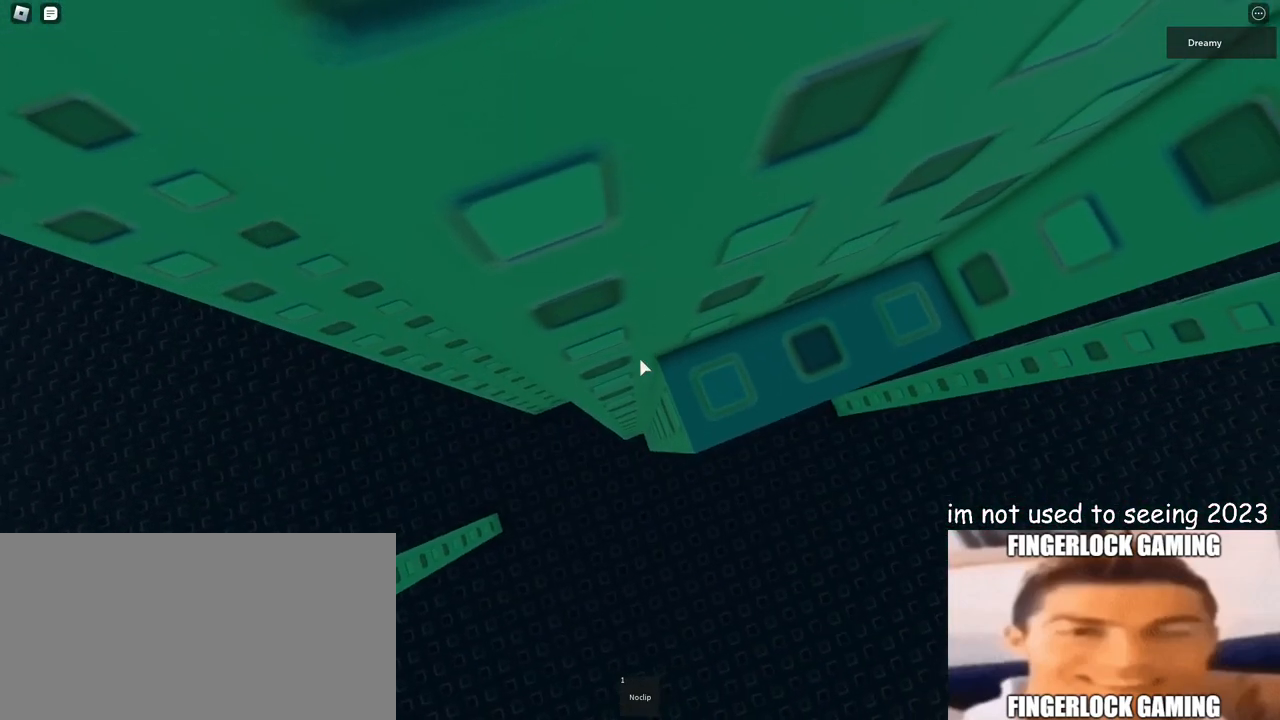
{"keys": ["a"], "mouse": ["right"], "events": [[150, "a", "down"], [167, "w", "down"], [267, "space", "down"], [317, "w", "up"], [367, "space", "up"]]}
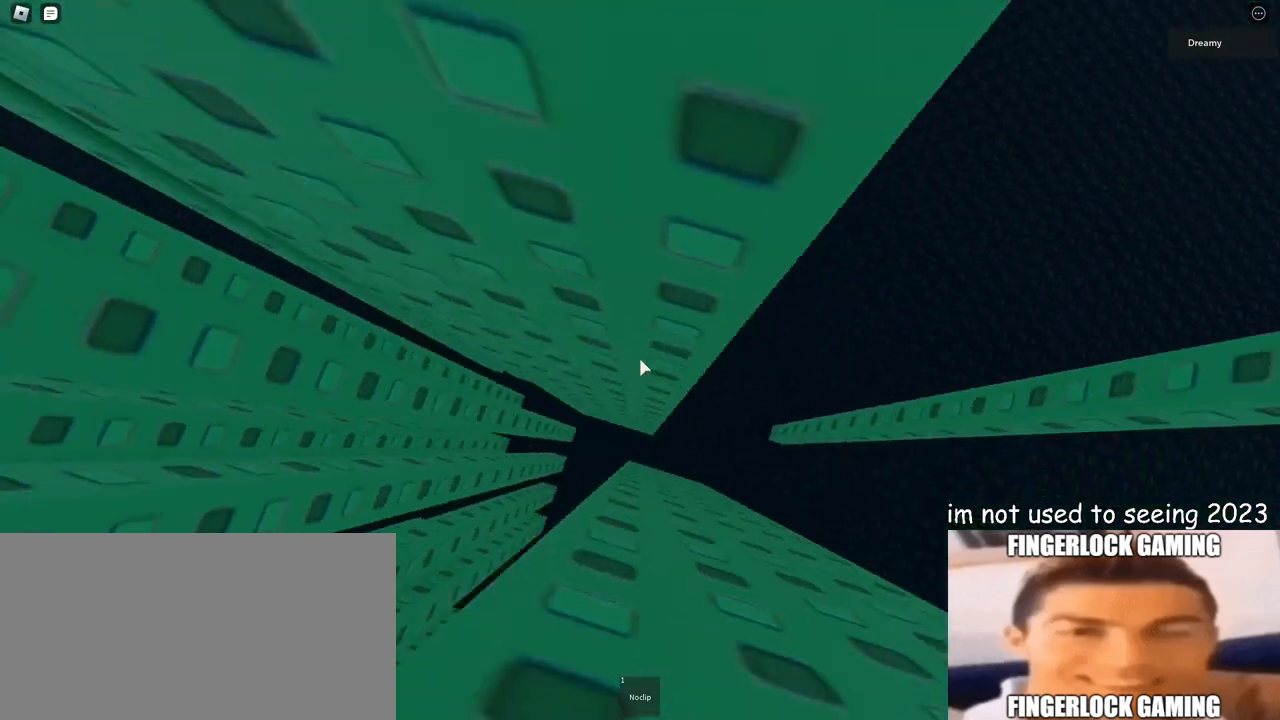
{"keys": ["a", "w"], "mouse": ["right"], "events": [[350, "w", "down"]]}
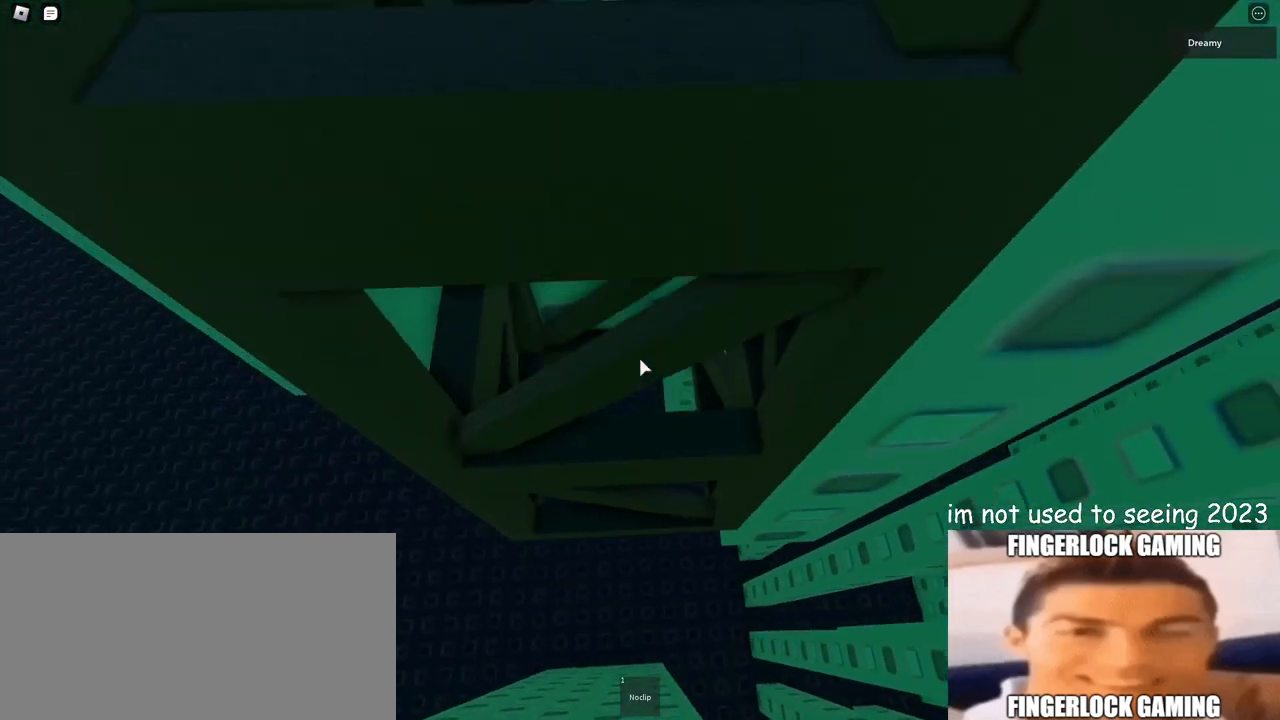
{"keys": ["a", "w"], "mouse": [], "events": [[233, "mouse_right", "up"]]}
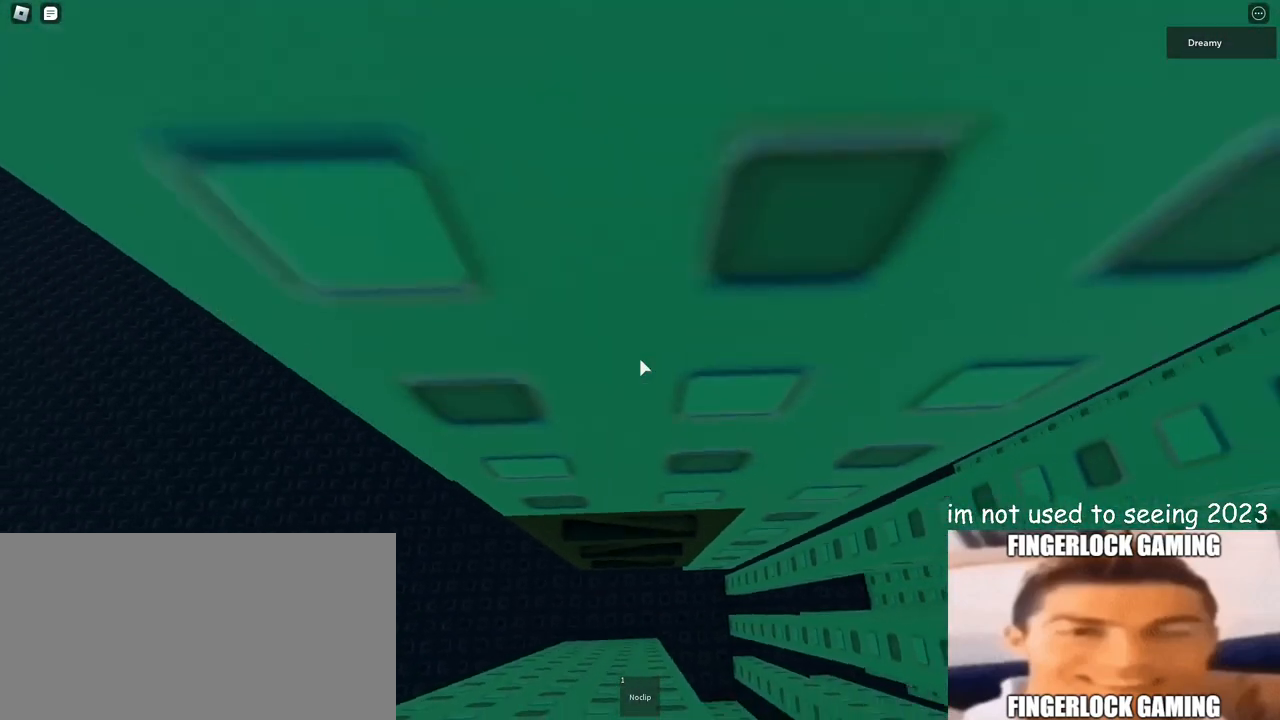
{"keys": ["a", "w"], "mouse": ["right"], "events": [[17, "a", "up"], [50, "mouse_right", "down"], [50, "w", "up"], [150, "a", "down"], [150, "w", "down"], [267, "a", "up"], [283, "w", "up"], [417, "a", "down"], [433, "w", "down"]]}
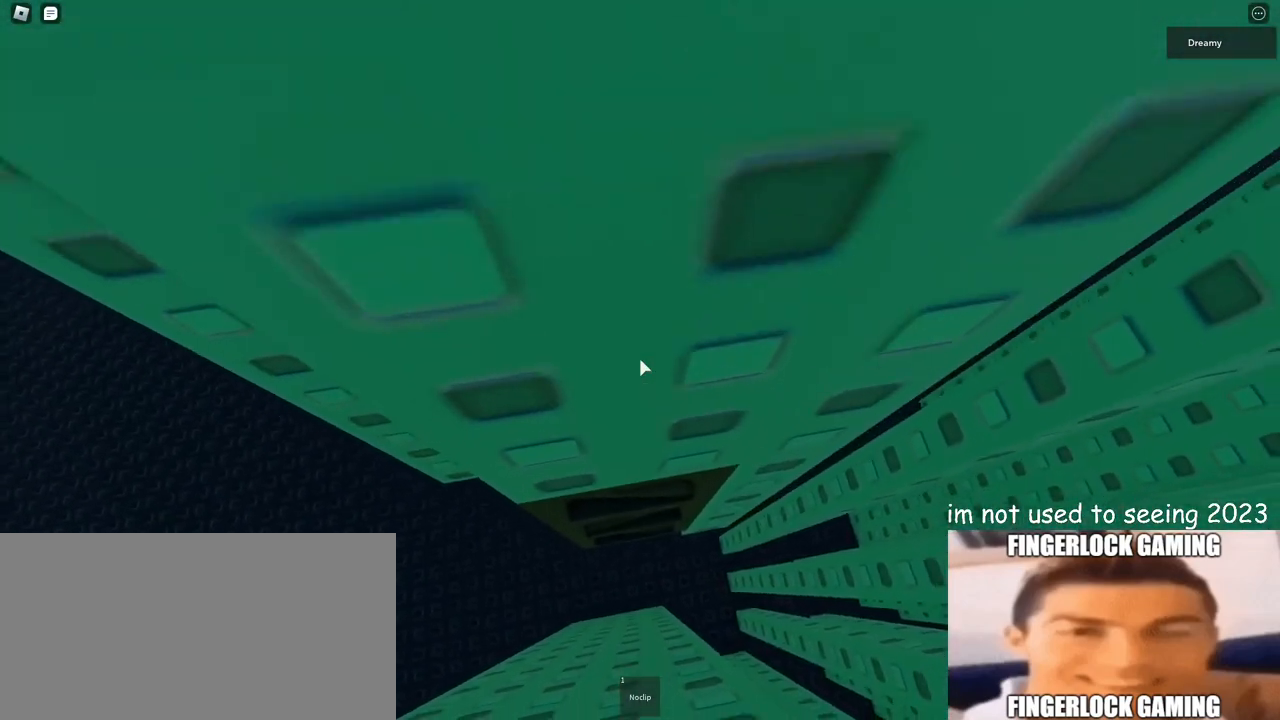
{"keys": ["a", "w"], "mouse": ["right"], "events": [[67, "a", "up"], [67, "w", "up"], [217, "a", "down"], [217, "w", "down"], [317, "a", "up"], [333, "w", "up"], [500, "a", "down"], [500, "w", "down"]]}
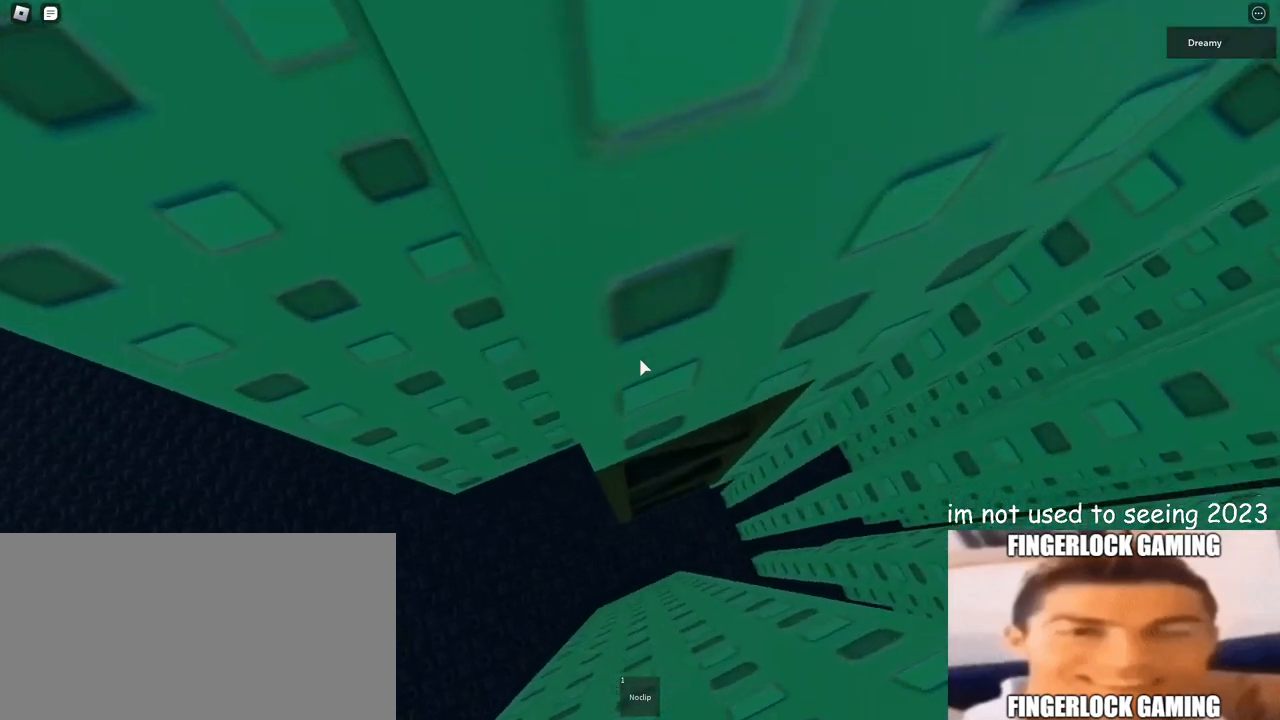
{"keys": [], "mouse": ["right"], "events": [[100, "a", "up"], [117, "w", "up"], [283, "a", "down"], [283, "w", "down"], [367, "a", "up"], [383, "w", "up"]]}
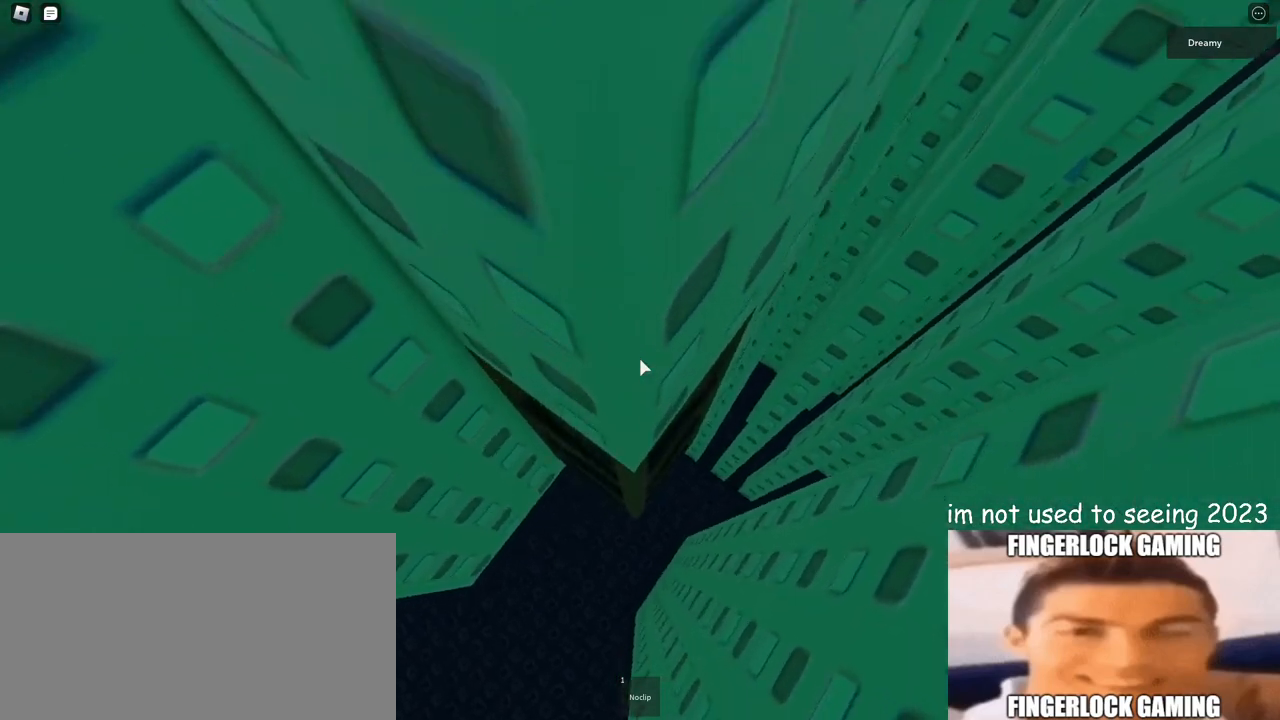
{"keys": [], "mouse": ["right"], "events": [[133, "w", "down"], [300, "w", "up"], [433, "a", "down"], [433, "w", "down"], [483, "a", "up"], [500, "w", "up"]]}
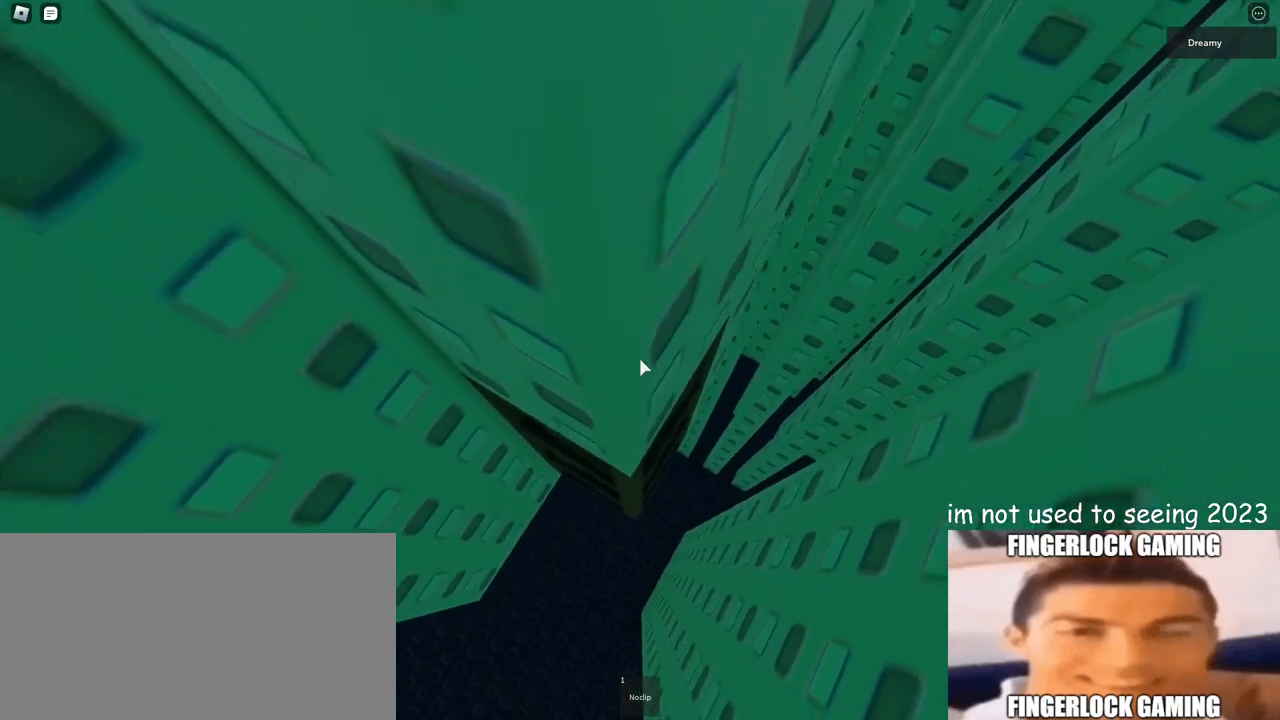
{"keys": ["w"], "mouse": ["wheel"], "events": [[383, "mouse_right", "up"], [383, "w", "down"], [483, "mouse_wheel", "down"]]}
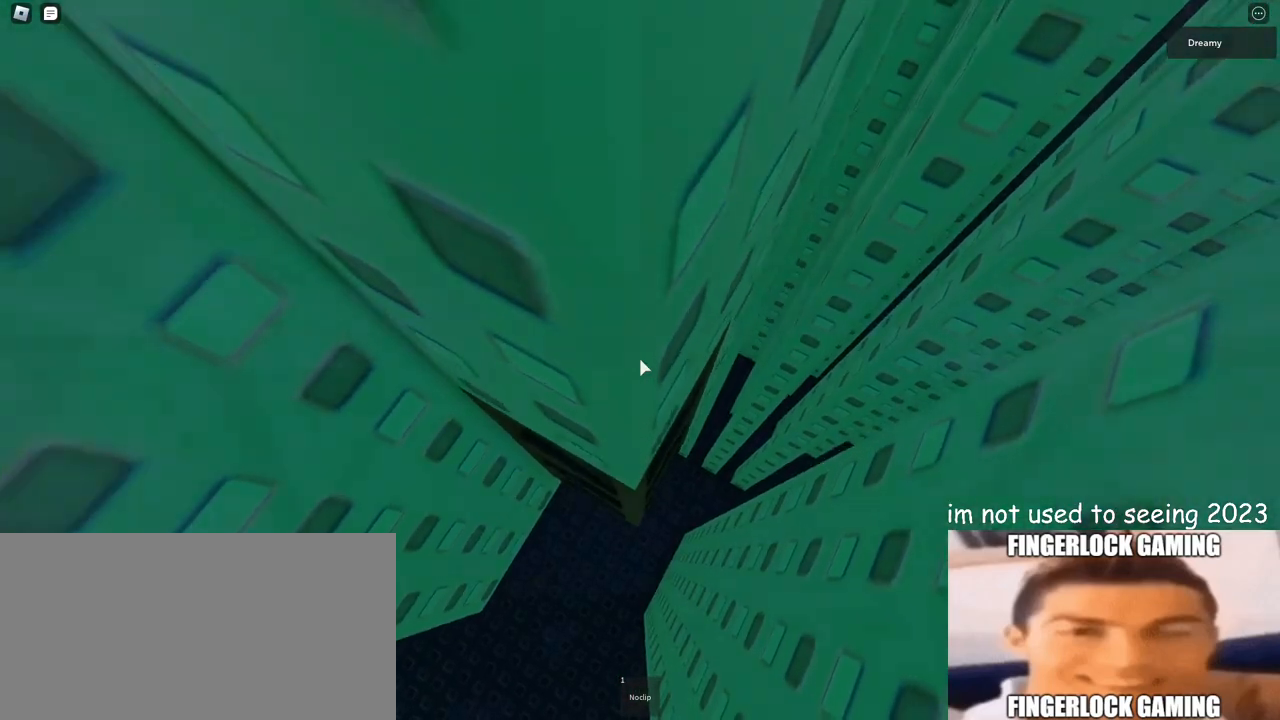
{"keys": [], "mouse": ["right"], "events": [[17, "mouse_wheel", "up"], [33, "w", "up"], [50, "mouse_right", "down"]]}
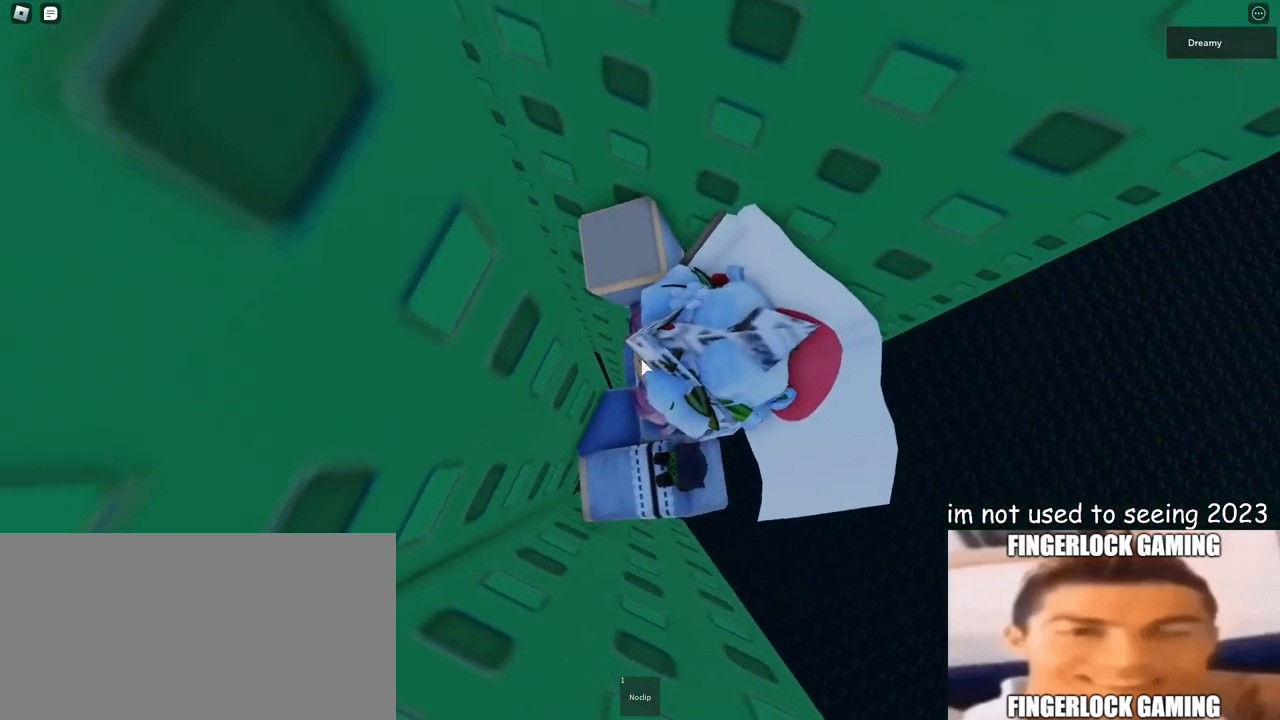
{"keys": [], "mouse": ["right"], "events": []}
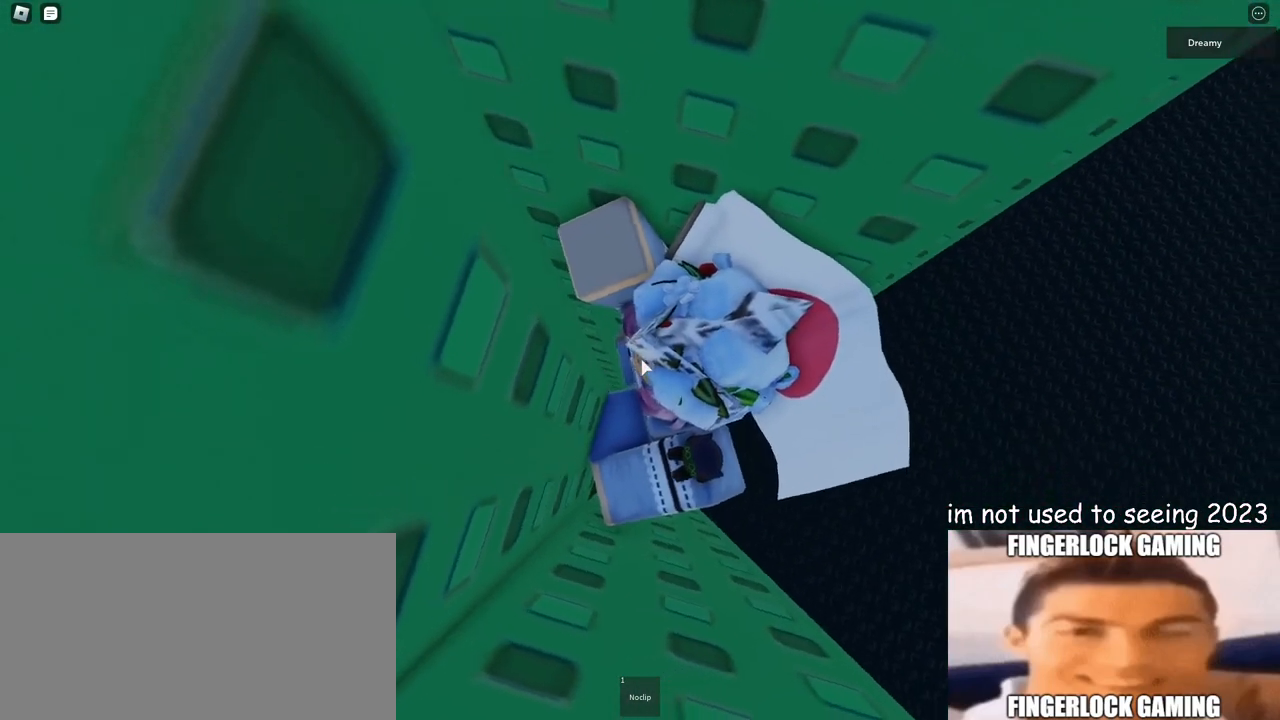
{"keys": ["w"], "mouse": ["right"], "events": [[33, "d", "down"], [33, "shift", "down"], [117, "shift", "up"], [117, "space", "down"], [200, "space", "up"], [250, "w", "down"], [417, "d", "up"]]}
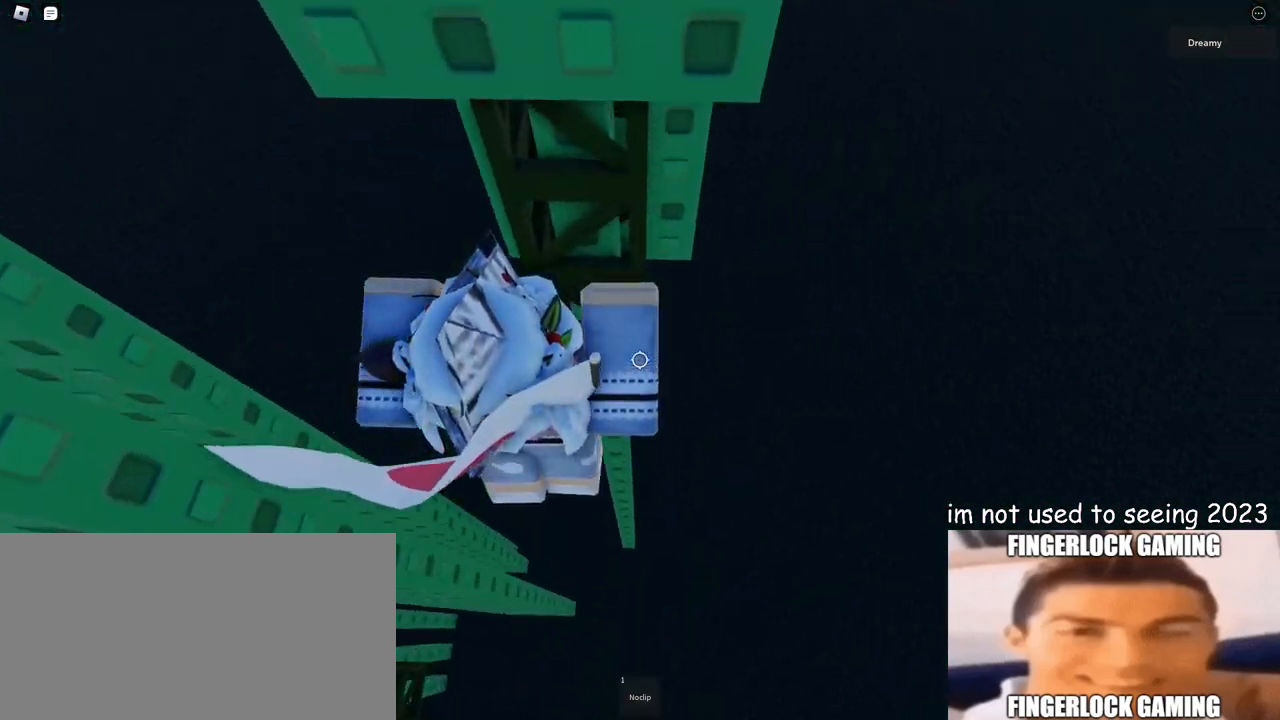
{"keys": ["w"], "mouse": ["right"], "events": []}
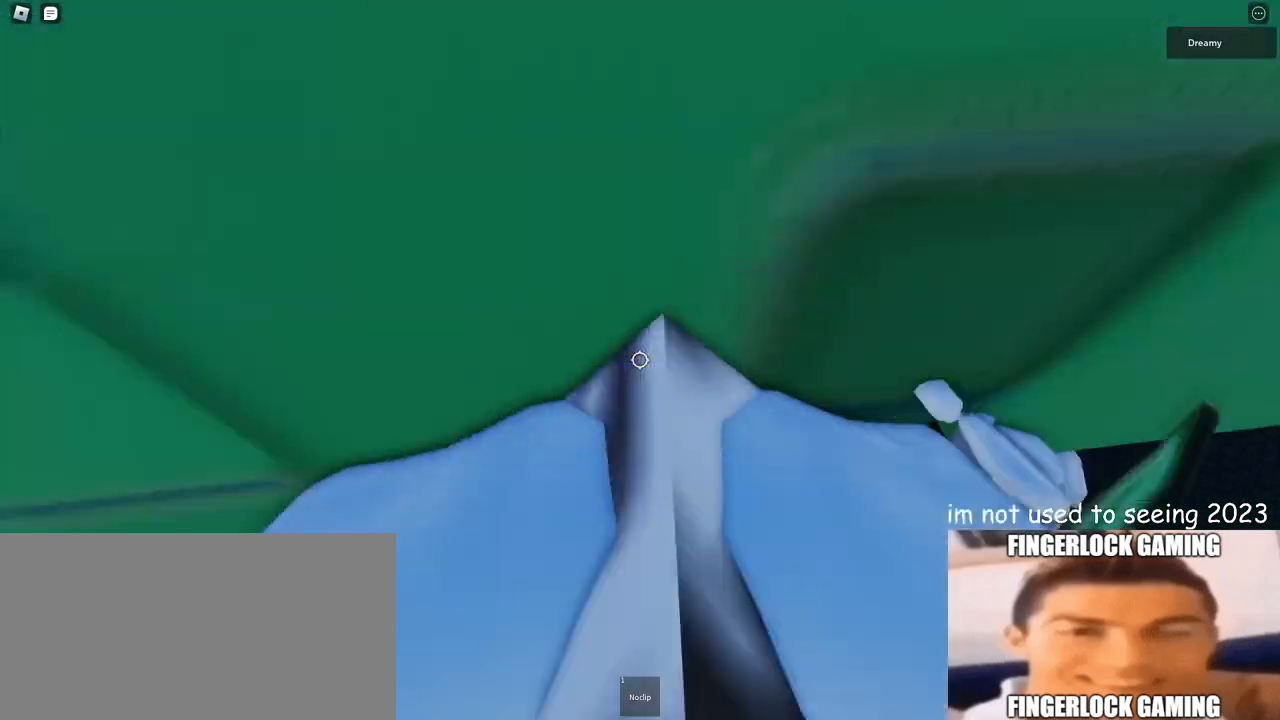
{"keys": ["a", "w"], "mouse": ["right"], "events": [[400, "a", "down"]]}
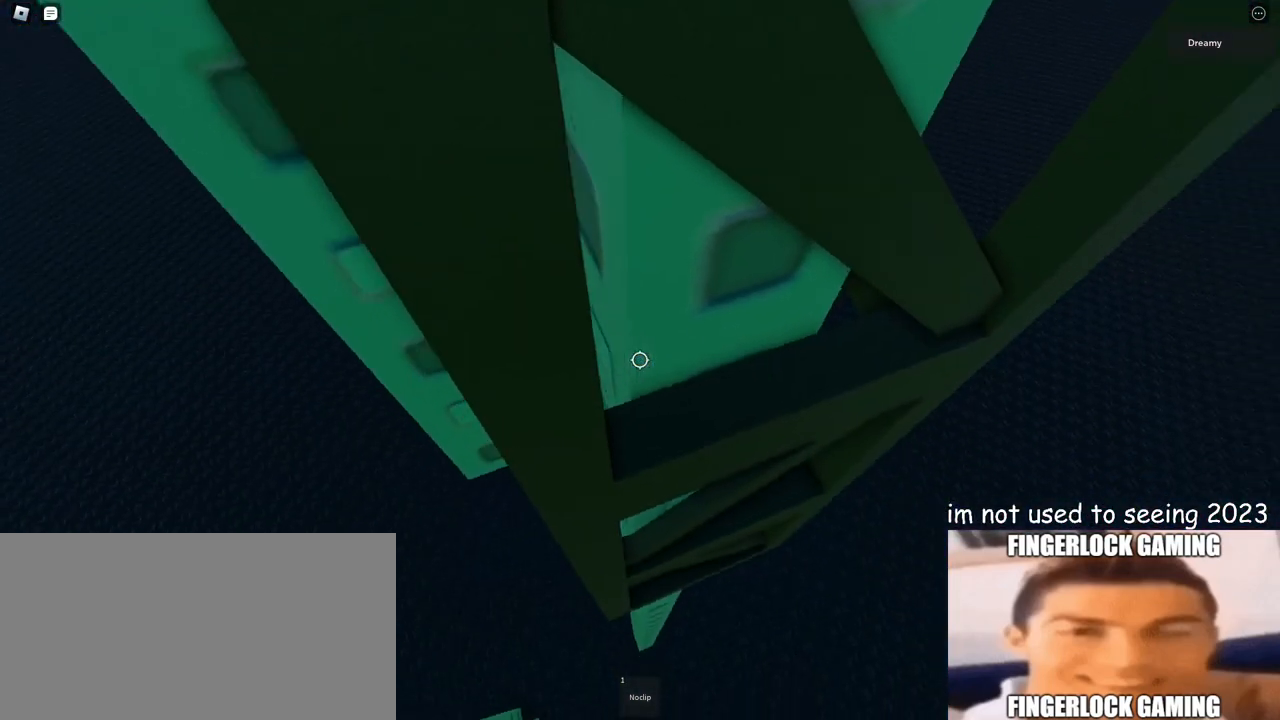
{"keys": ["a", "w"], "mouse": ["right"], "events": []}
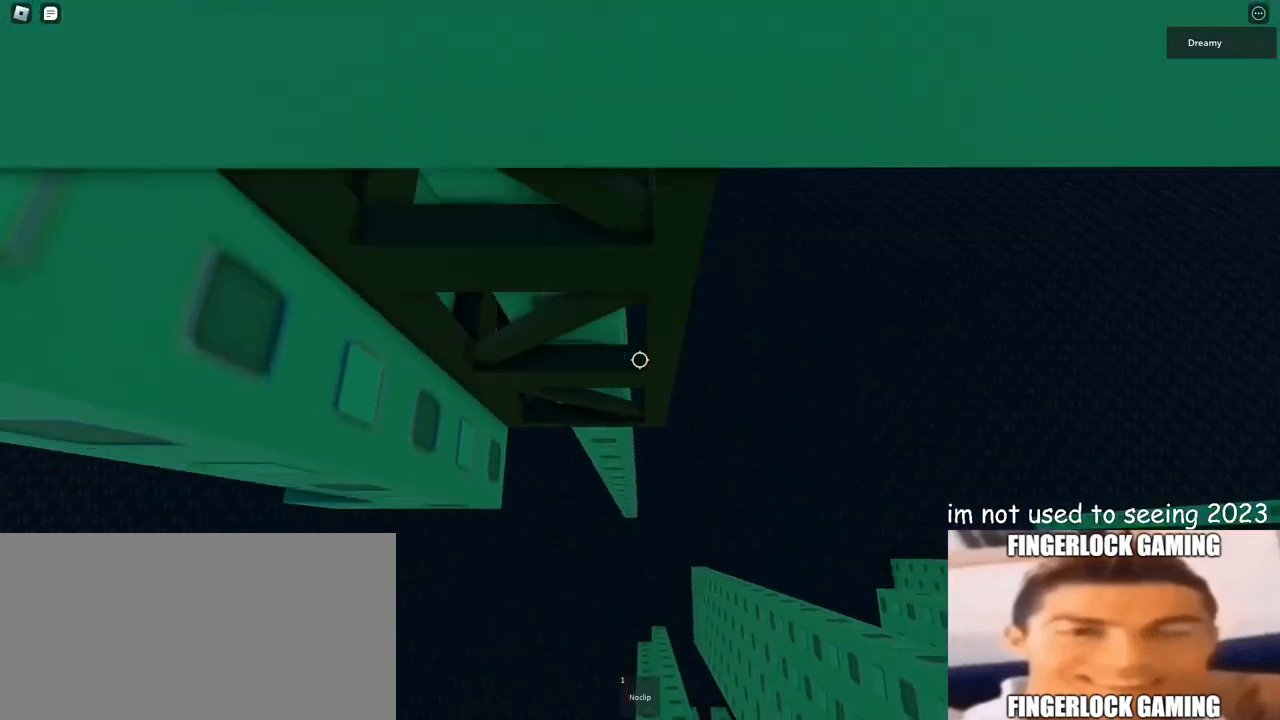
{"keys": ["w"], "mouse": ["right"], "events": [[133, "a", "up"]]}
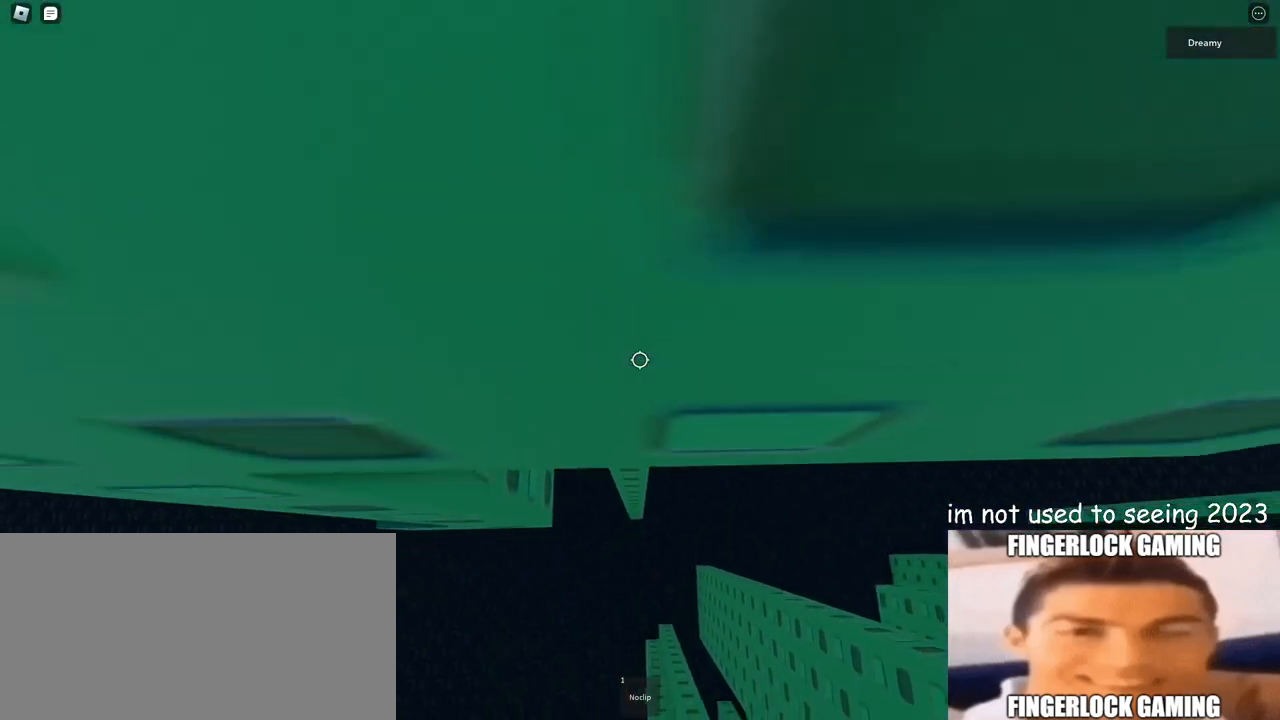
{"keys": ["w"], "mouse": ["right"], "events": []}
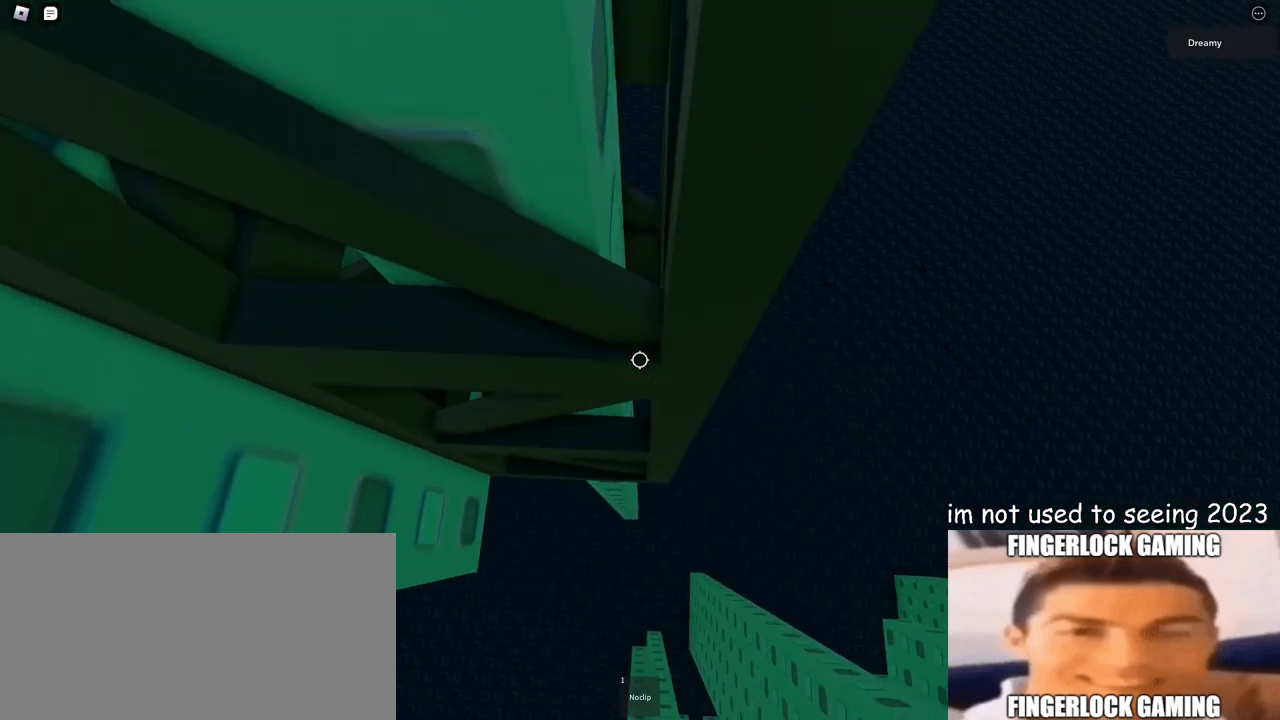
{"keys": ["a", "space", "w"], "mouse": ["right"], "events": [[250, "a", "down"], [450, "space", "down"]]}
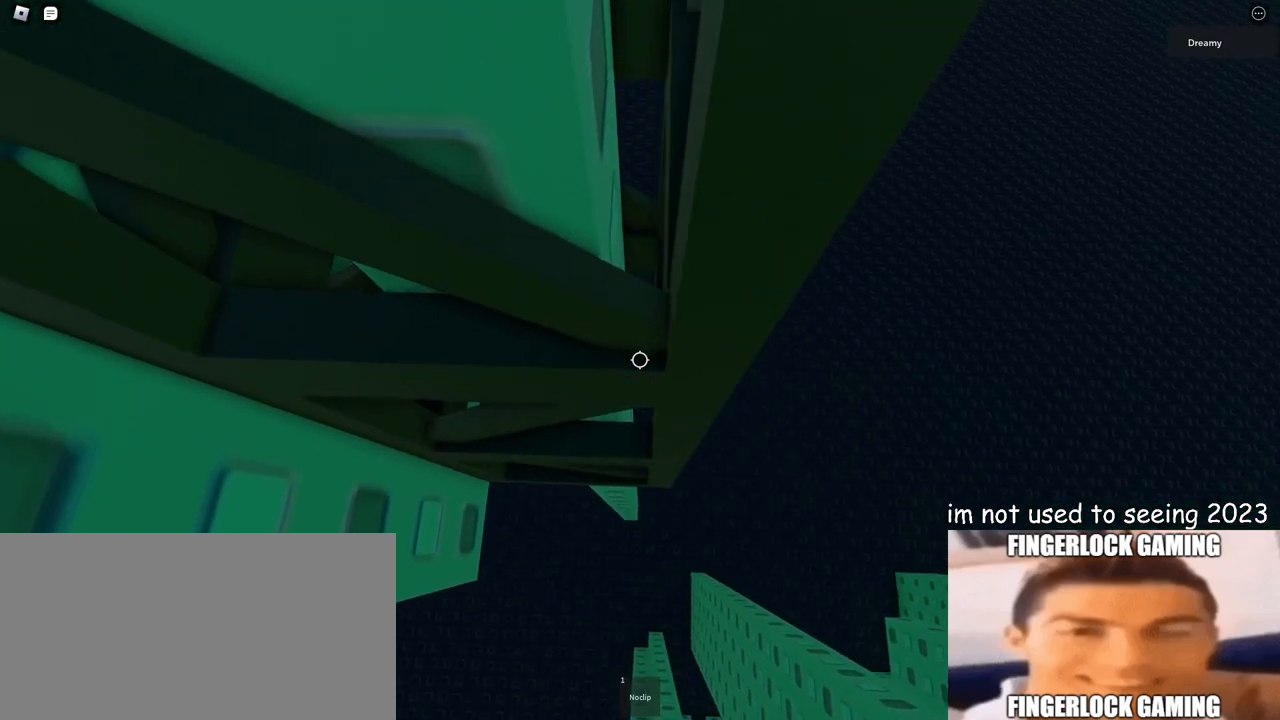
{"keys": ["a", "space", "w"], "mouse": ["right"], "events": []}
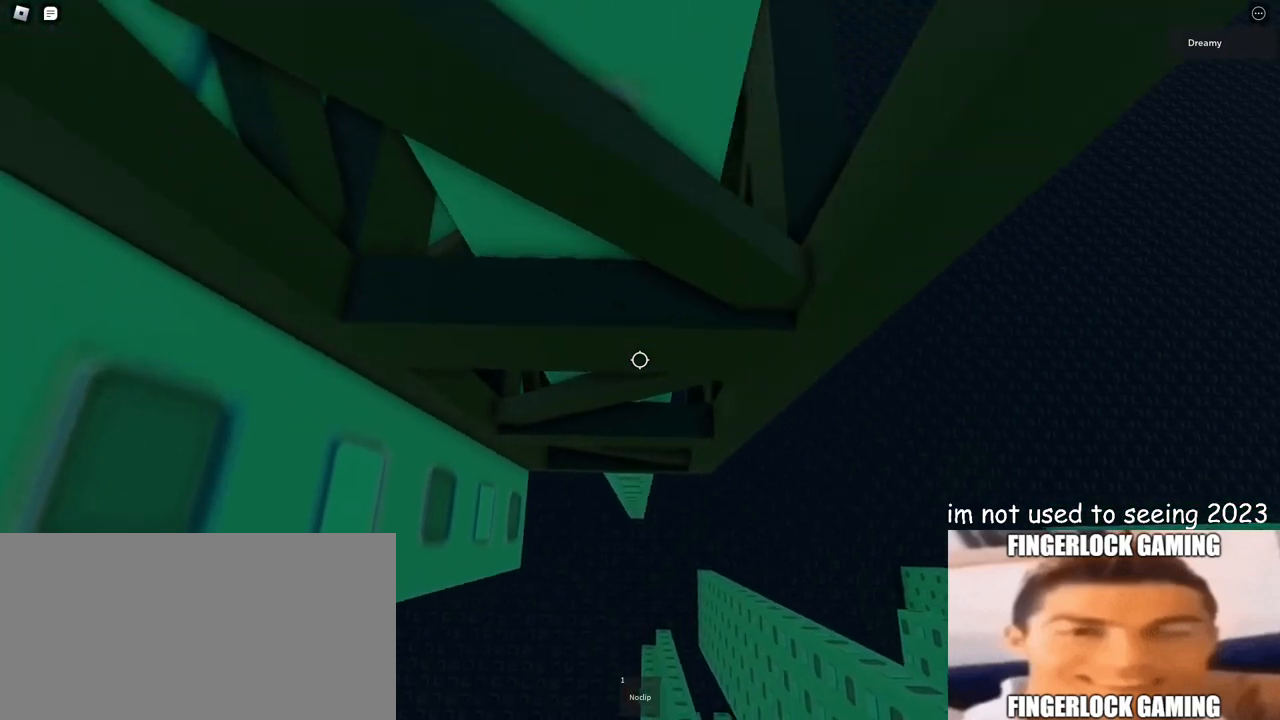
{"keys": ["w"], "mouse": ["right"], "events": [[183, "a", "up"], [217, "space", "up"]]}
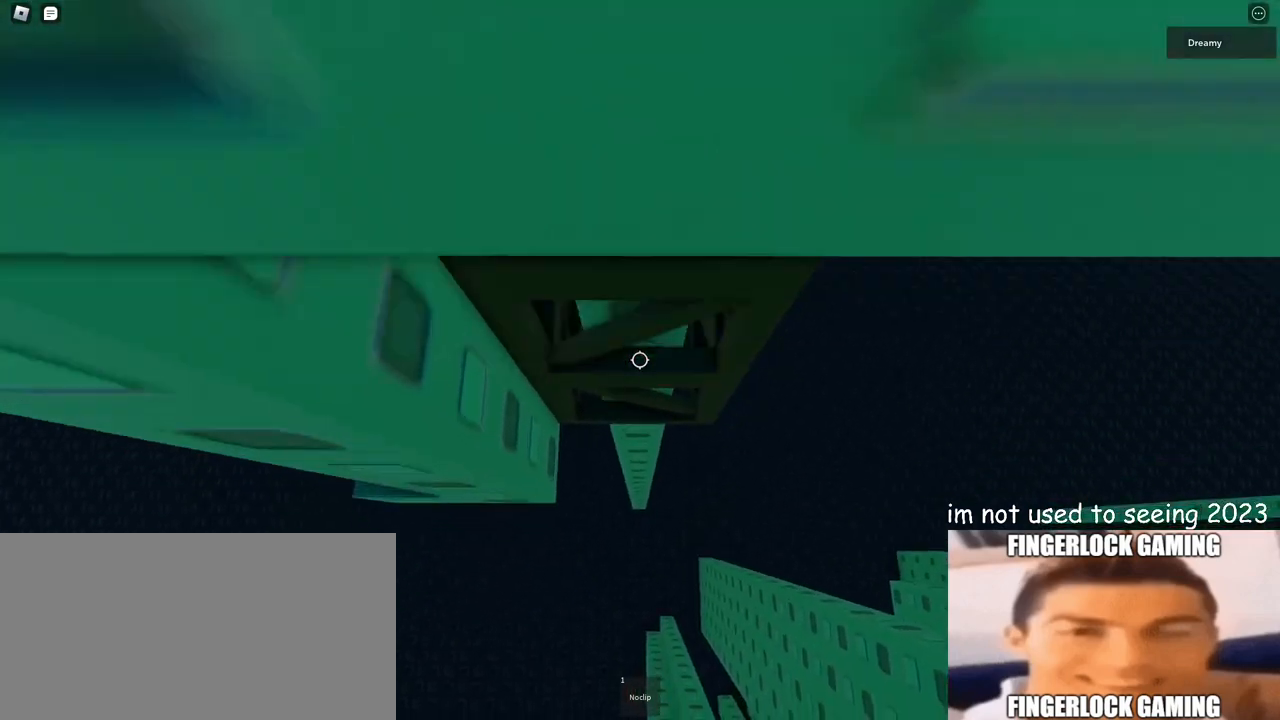
{"keys": ["w"], "mouse": ["right"], "events": []}
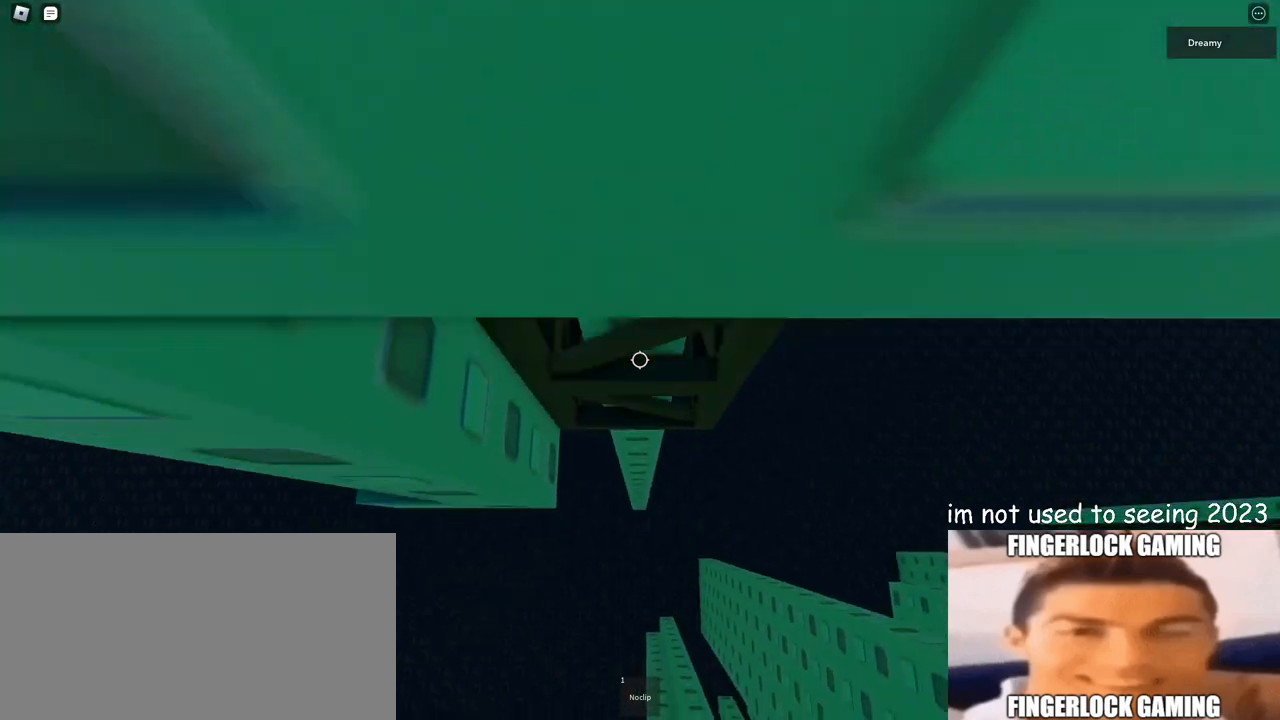
{"keys": ["w"], "mouse": ["right"], "events": []}
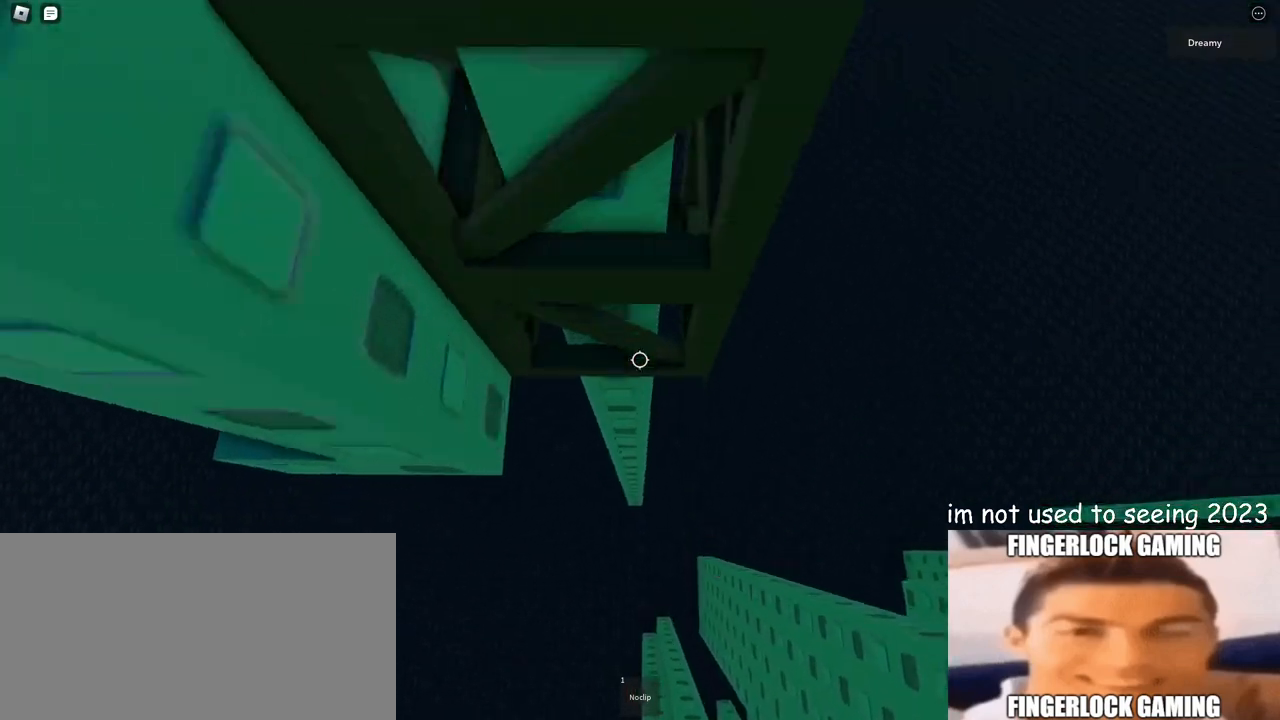
{"keys": ["w"], "mouse": ["right"], "events": []}